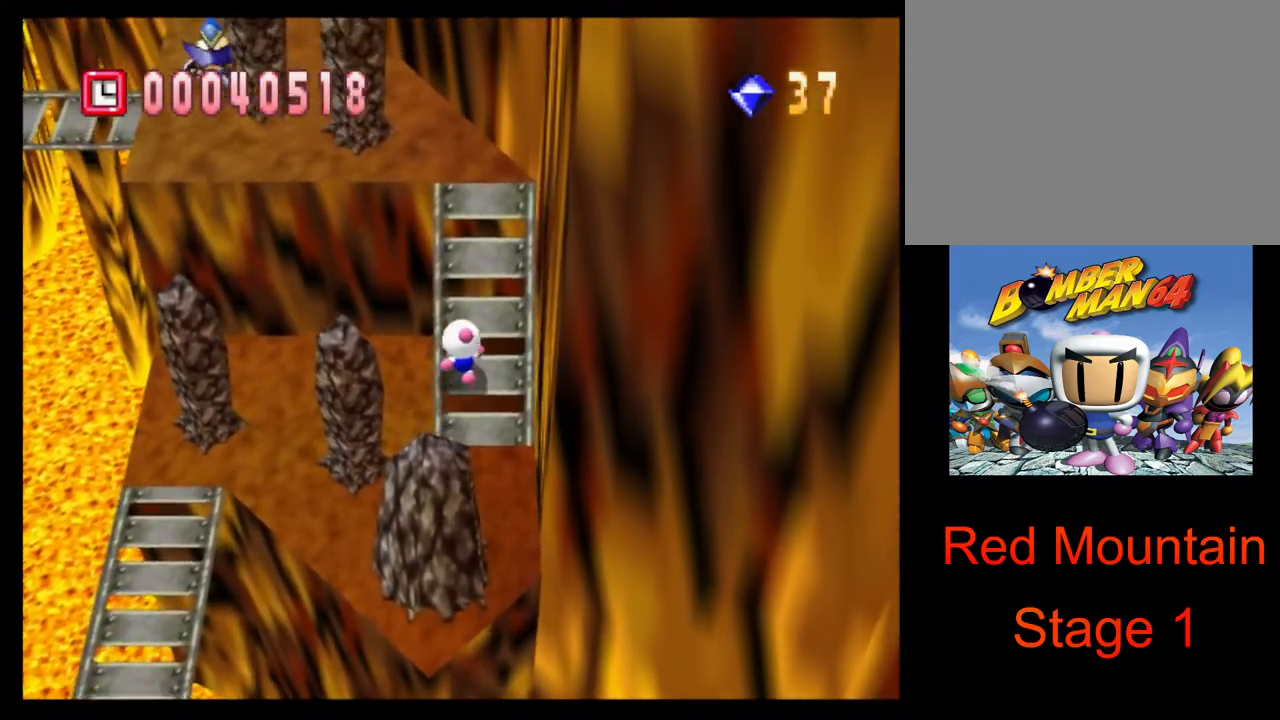
Gameplay with a controller (PlayStation layout); each line is a JSON object with the inputs held at the frame after it. "events" lists button and stick changes between this image and that frame as [ms after this image, input, new state], when the widget could be followed in between. Not read: L3 R2 R3.
{"buttons": [], "left_stick": "up", "right_stick": "center", "events": []}
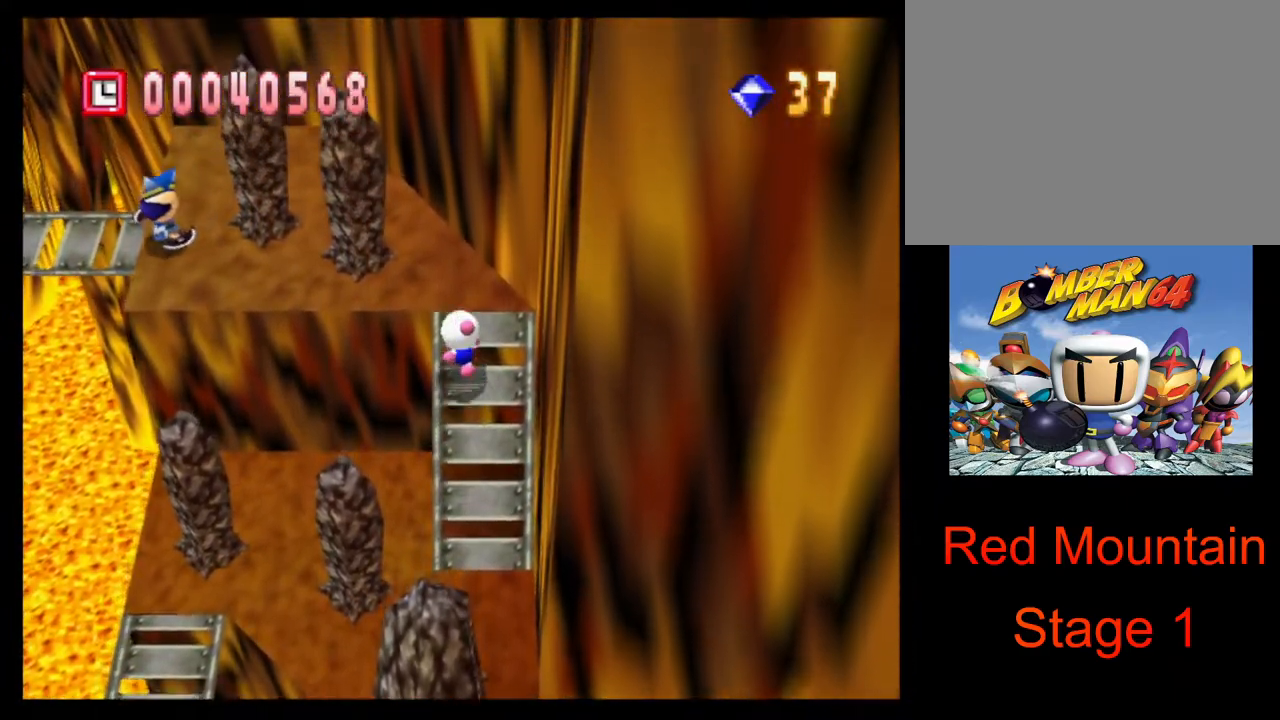
{"buttons": [], "left_stick": "left", "right_stick": "center", "events": [[317, "left_stick", "left"]]}
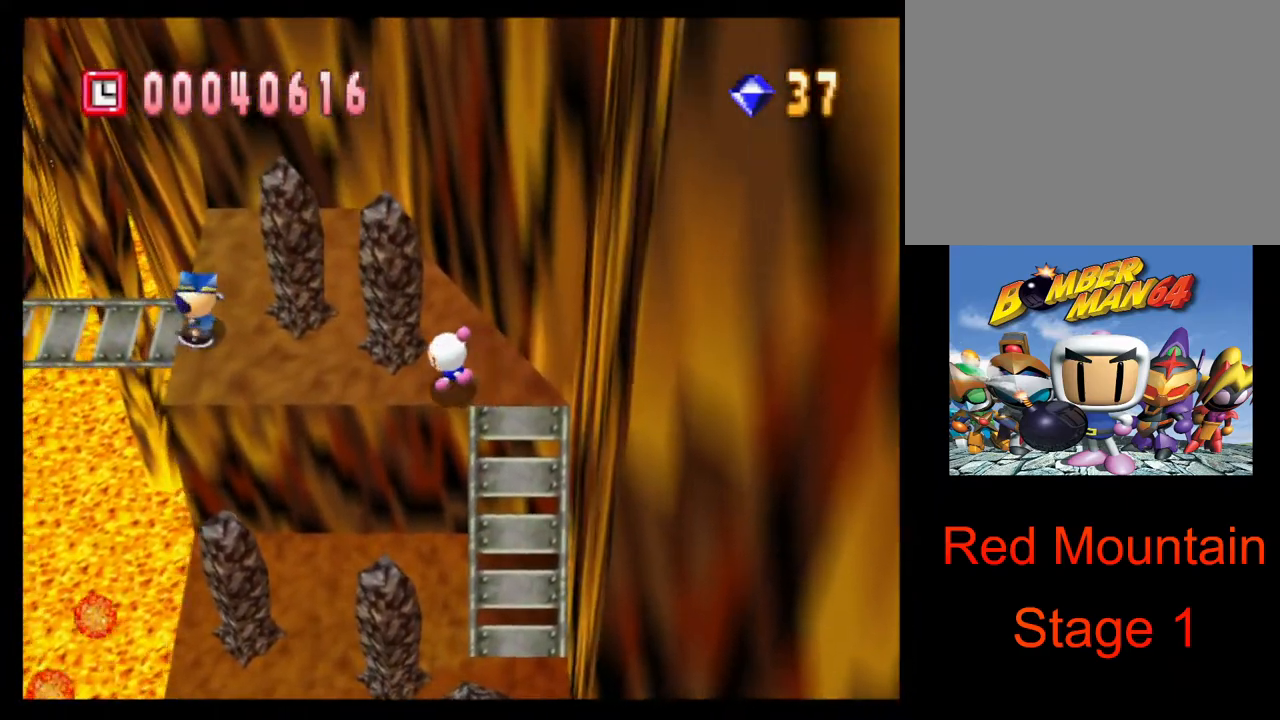
{"buttons": [], "left_stick": "center", "right_stick": "center", "events": [[250, "CROSS", "down"], [317, "CROSS", "up"], [317, "left_stick", "center"], [383, "CROSS", "down"], [483, "CROSS", "up"]]}
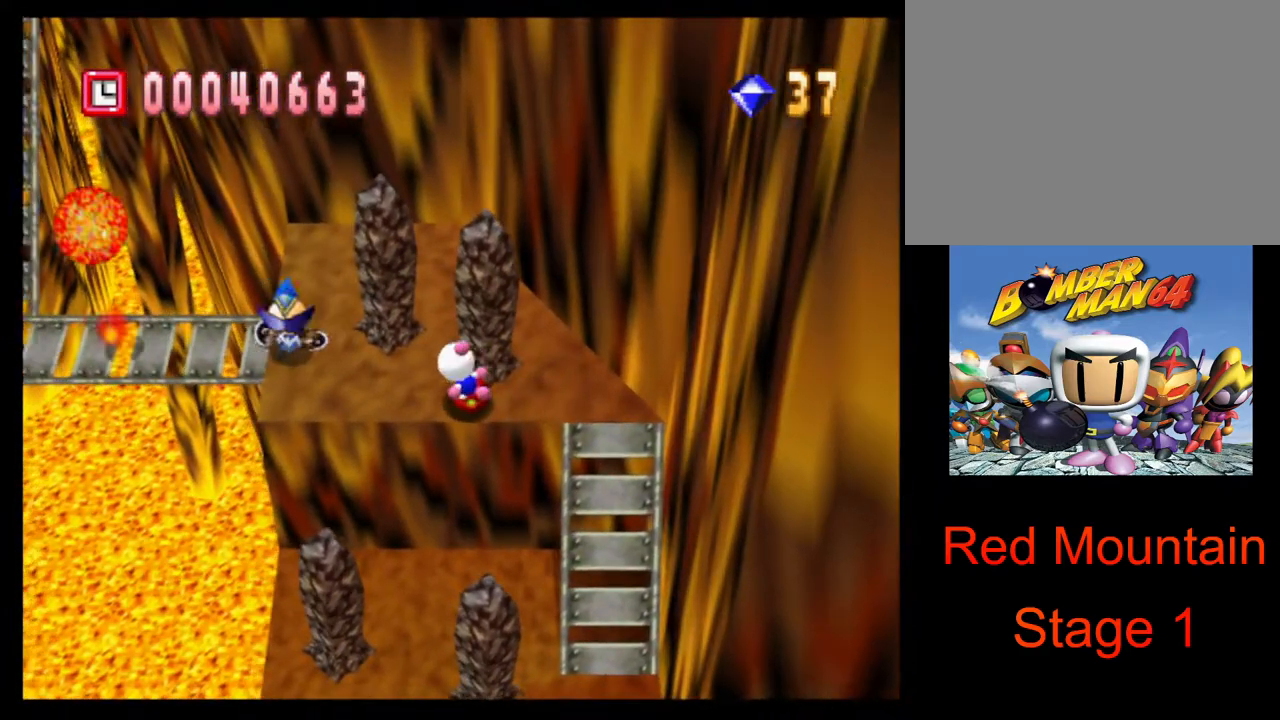
{"buttons": ["L1"], "left_stick": "right", "right_stick": "center", "events": [[200, "left_stick", "right"], [483, "L1", "down"]]}
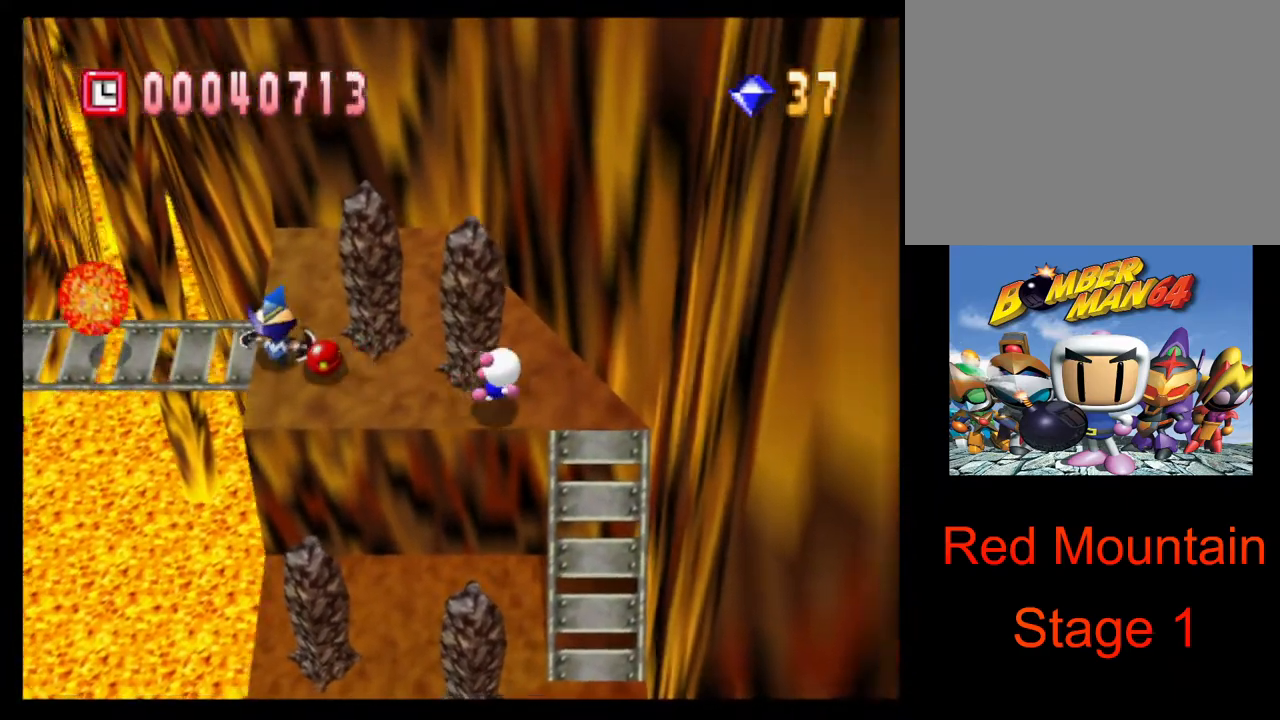
{"buttons": [], "left_stick": "center", "right_stick": "center", "events": [[83, "L1", "up"], [183, "left_stick", "center"]]}
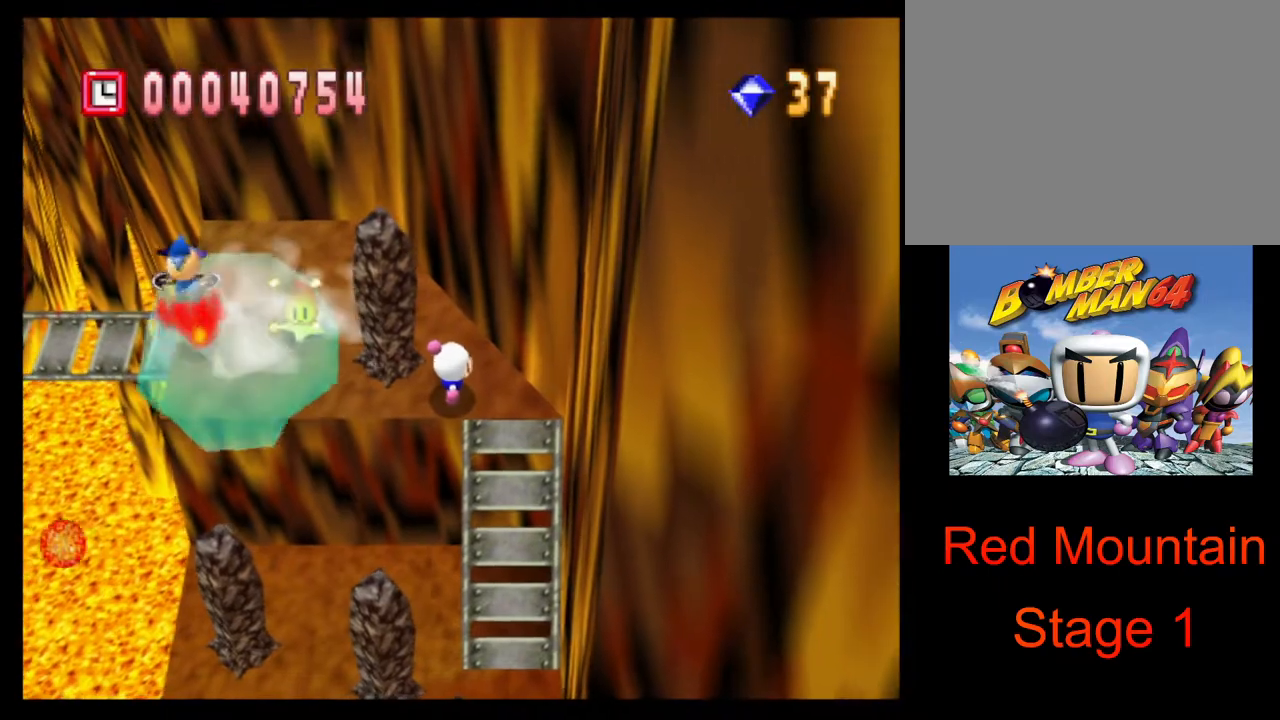
{"buttons": [], "left_stick": "left", "right_stick": "center", "events": [[50, "left_stick", "left"]]}
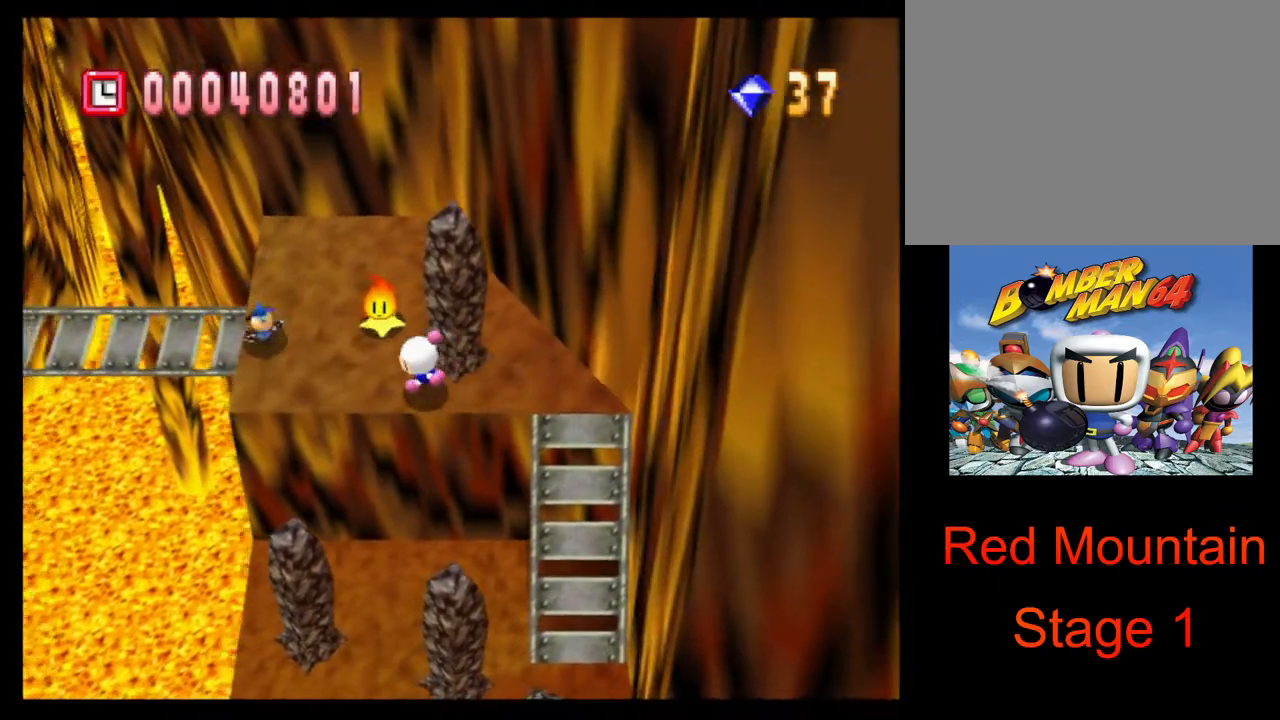
{"buttons": [], "left_stick": "up", "right_stick": "center", "events": [[450, "left_stick", "up"]]}
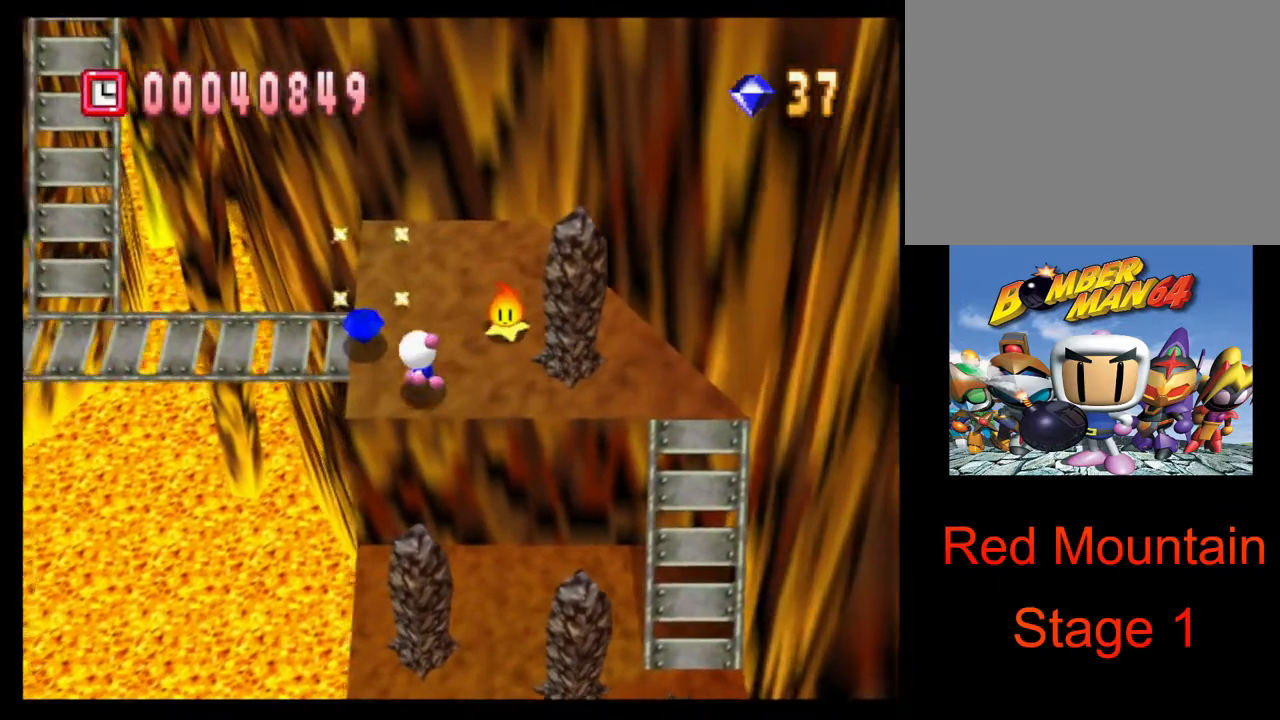
{"buttons": [], "left_stick": "center", "right_stick": "center", "events": [[167, "left_stick", "left"], [450, "left_stick", "center"]]}
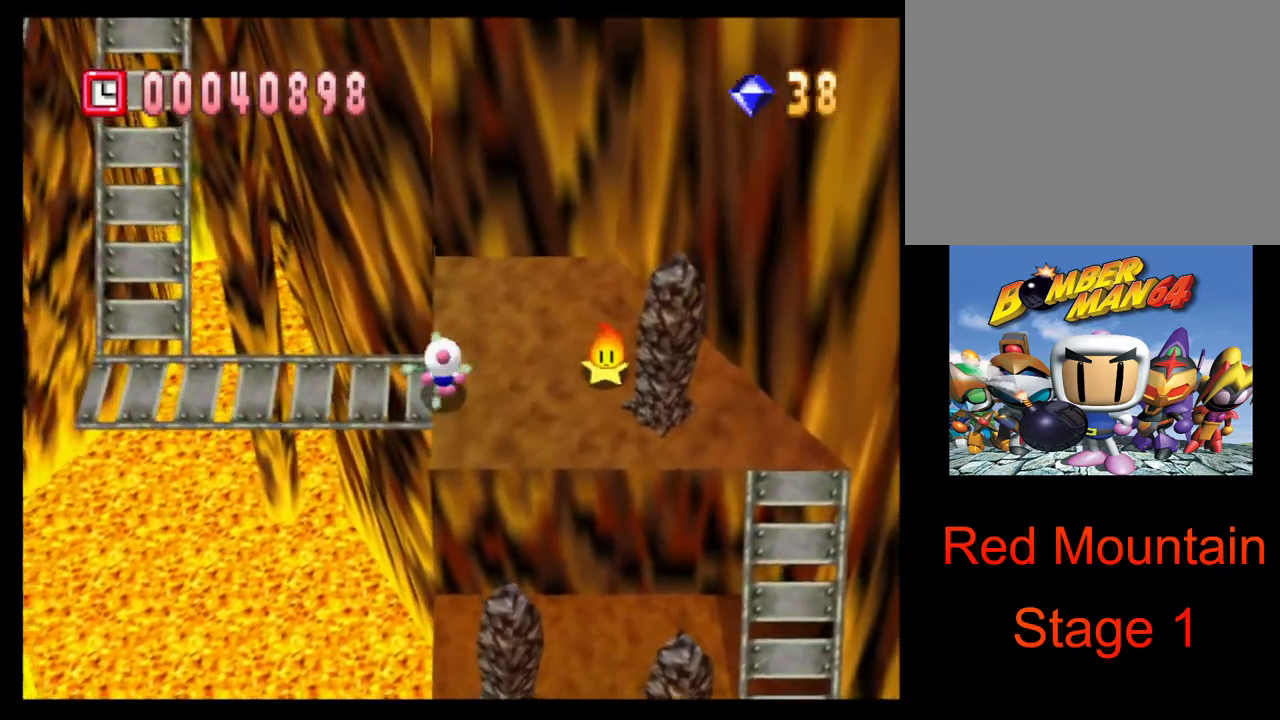
{"buttons": [], "left_stick": "center", "right_stick": "center", "events": [[150, "left_stick", "left"], [233, "left_stick", "center"]]}
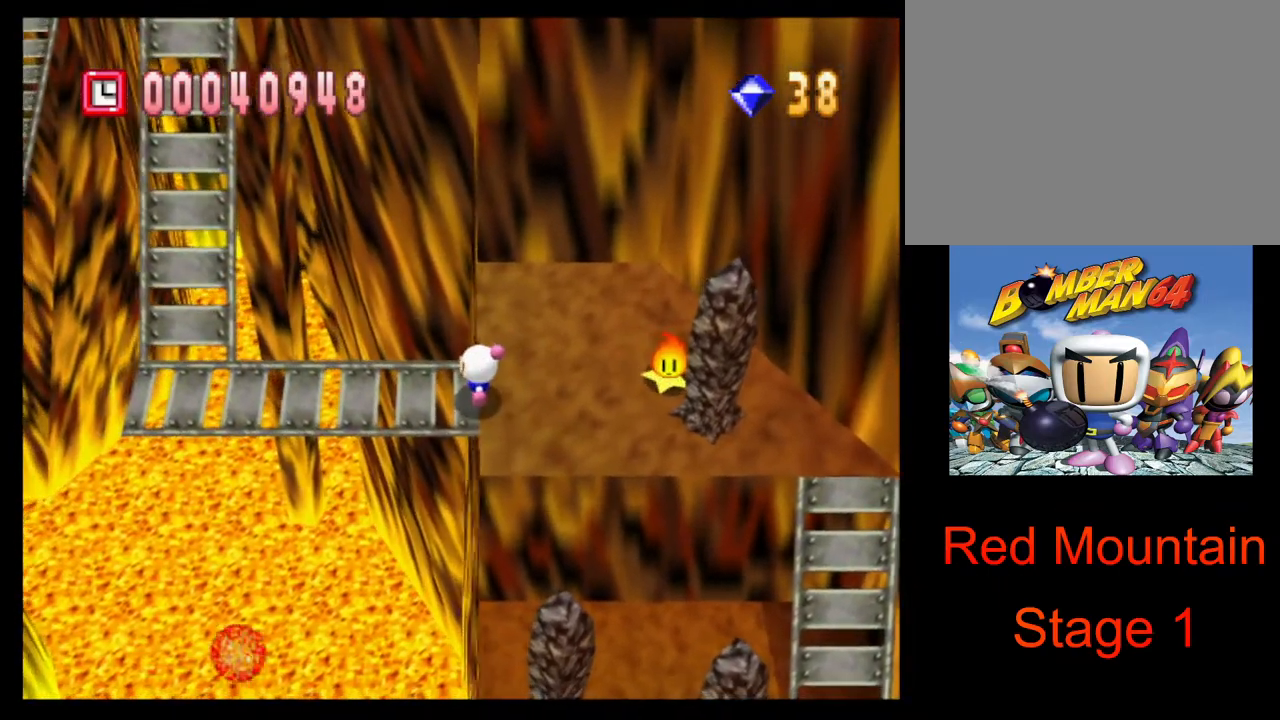
{"buttons": [], "left_stick": "center", "right_stick": "center", "events": []}
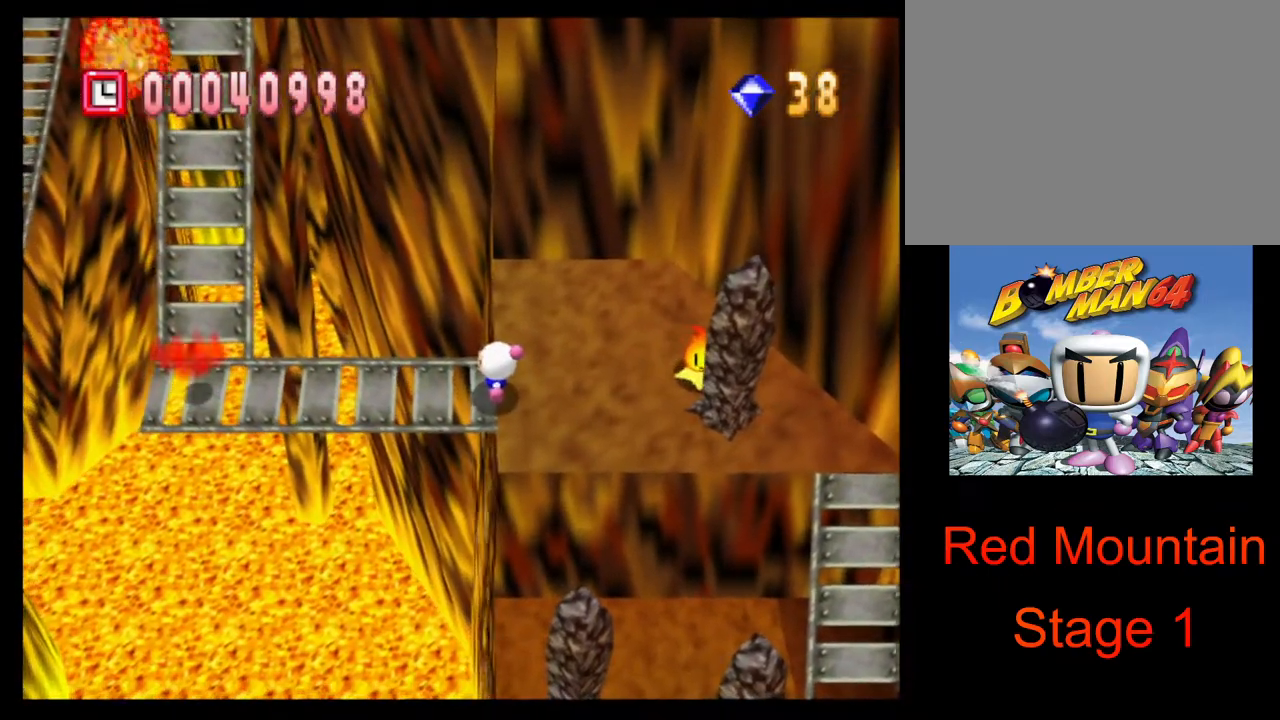
{"buttons": [], "left_stick": "center", "right_stick": "center", "events": []}
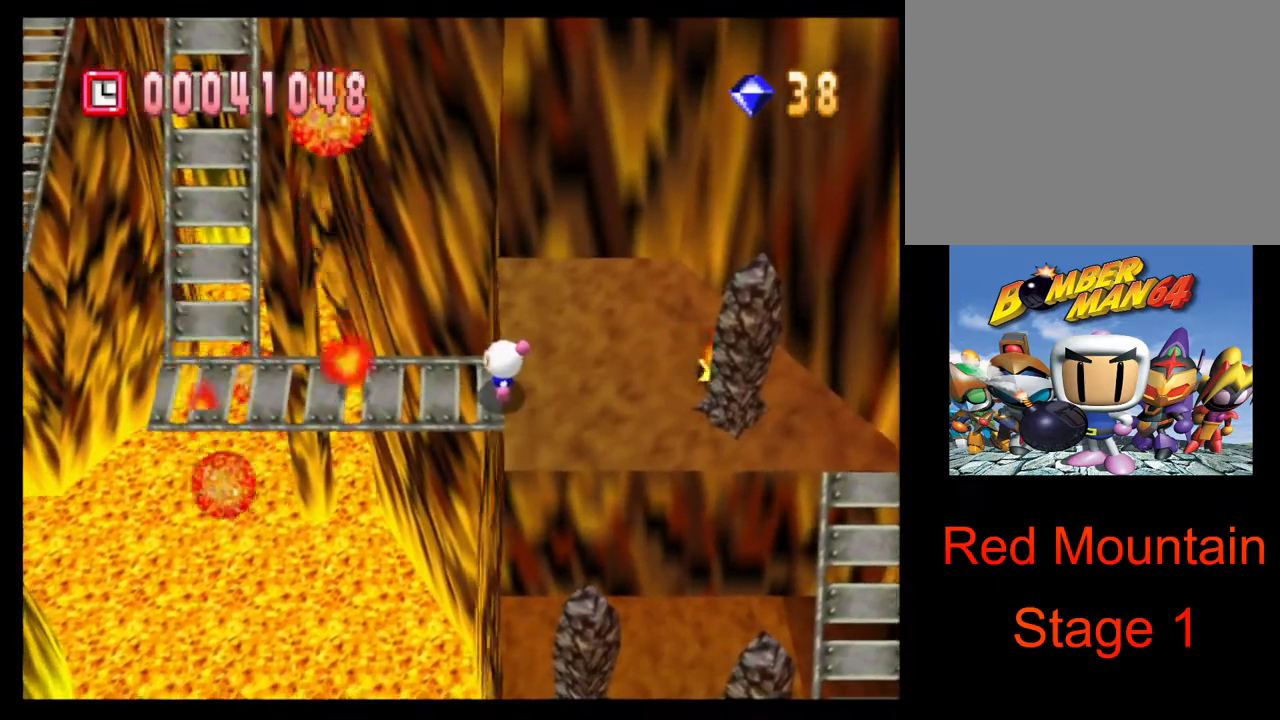
{"buttons": [], "left_stick": "center", "right_stick": "center", "events": []}
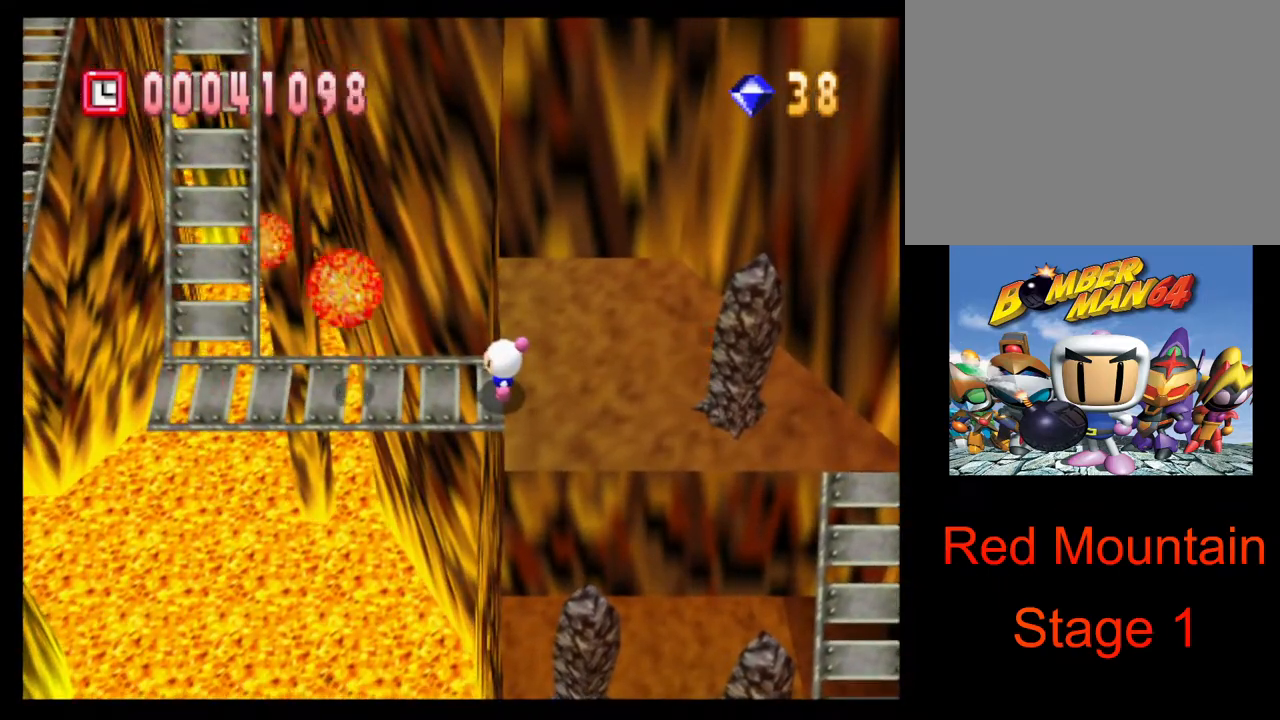
{"buttons": [], "left_stick": "left", "right_stick": "center", "events": [[33, "left_stick", "left"]]}
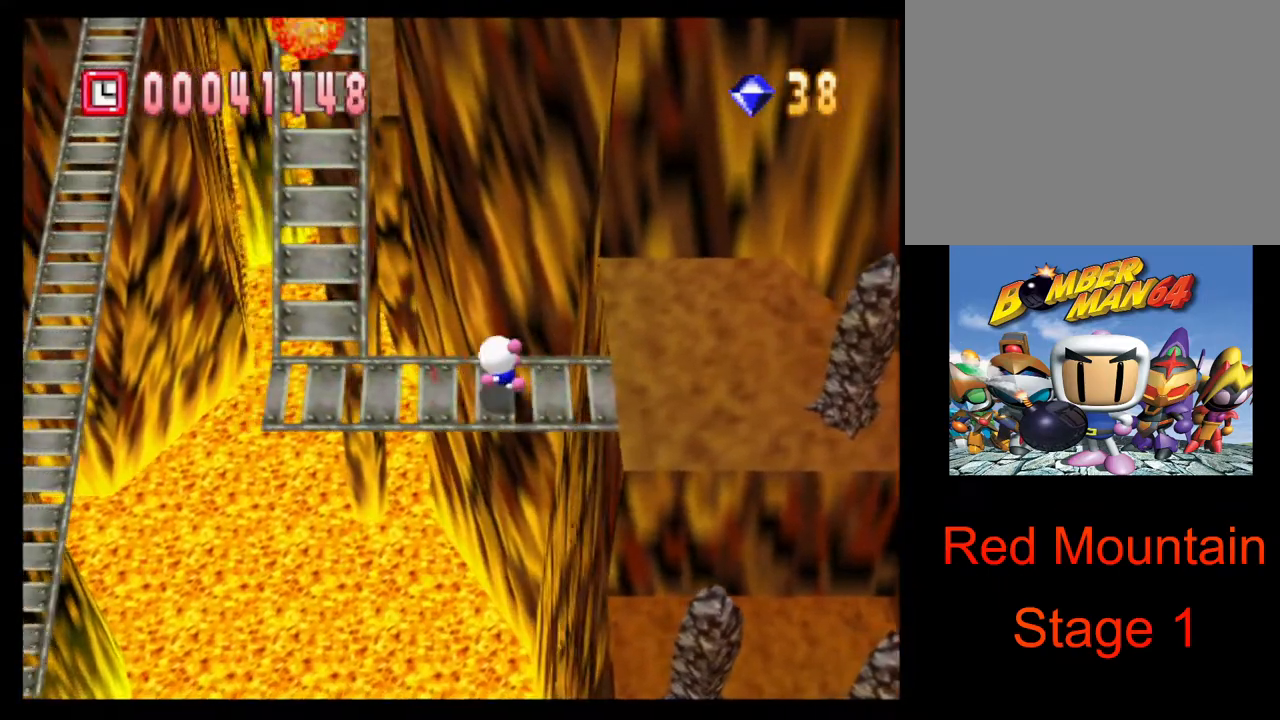
{"buttons": [], "left_stick": "left", "right_stick": "center", "events": []}
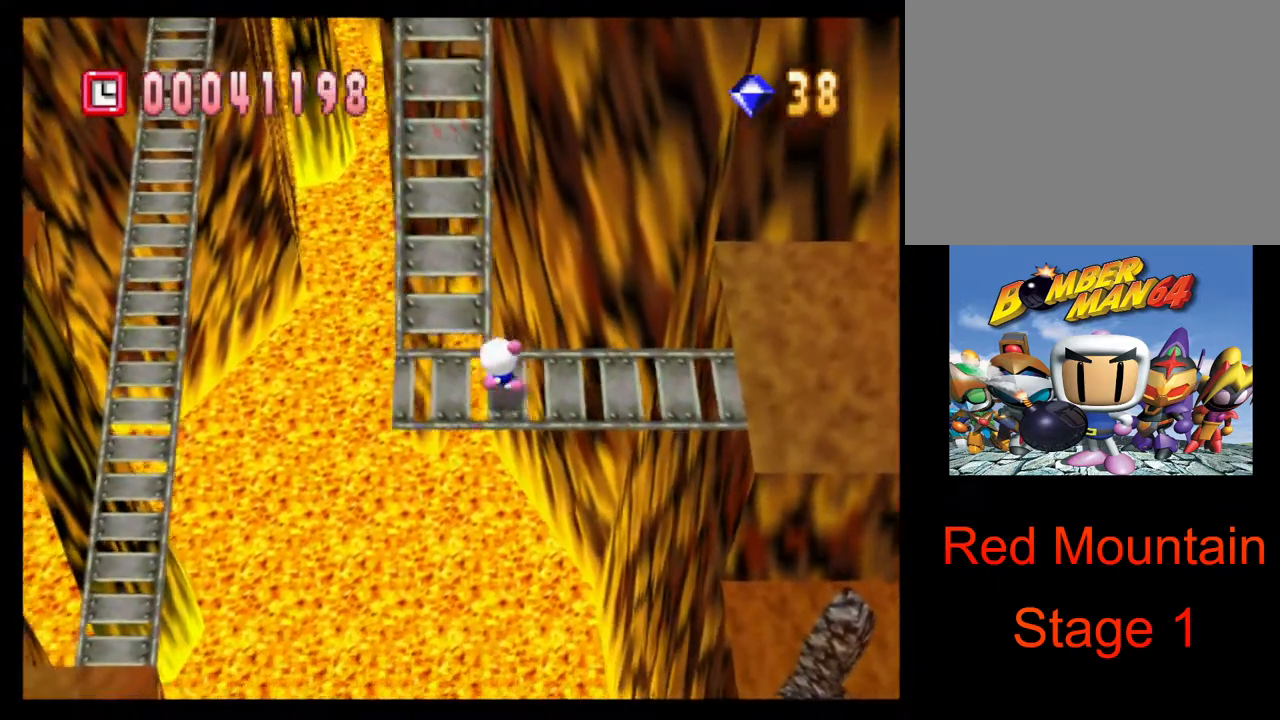
{"buttons": [], "left_stick": "up", "right_stick": "center", "events": [[183, "left_stick", "up"]]}
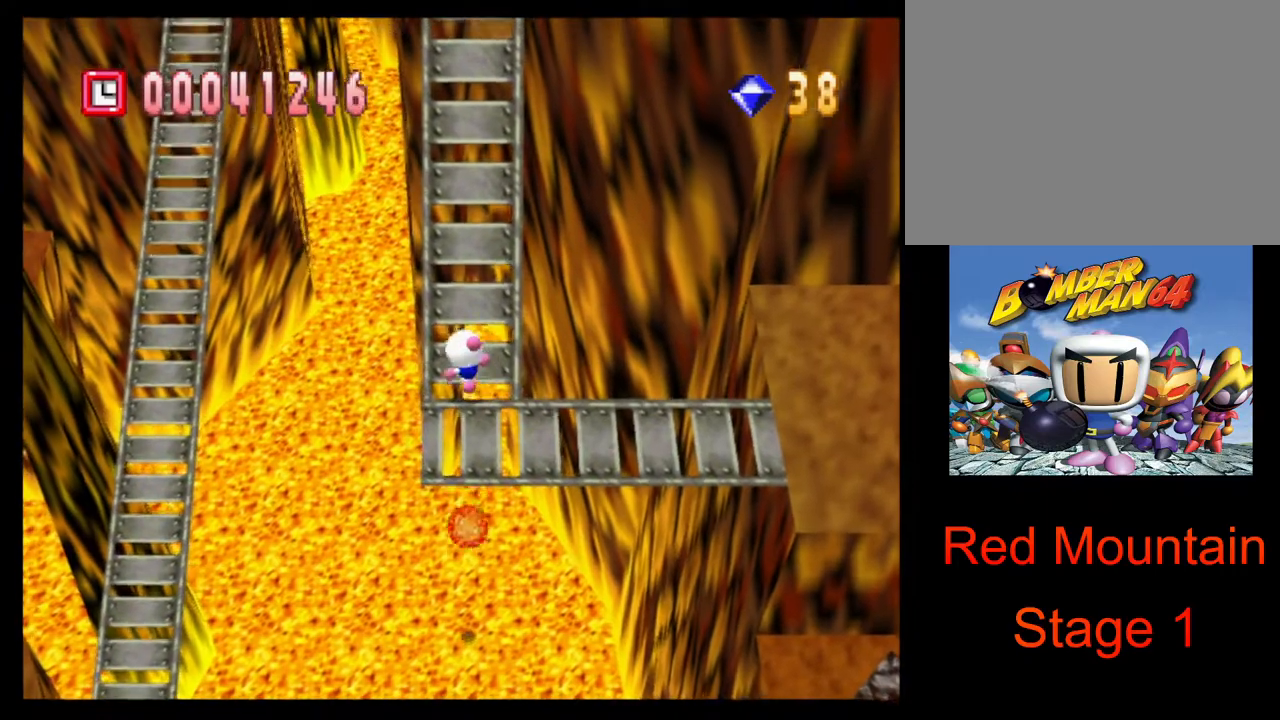
{"buttons": [], "left_stick": "center", "right_stick": "center", "events": [[100, "left_stick", "center"], [333, "right_stick", "left"], [483, "right_stick", "center"]]}
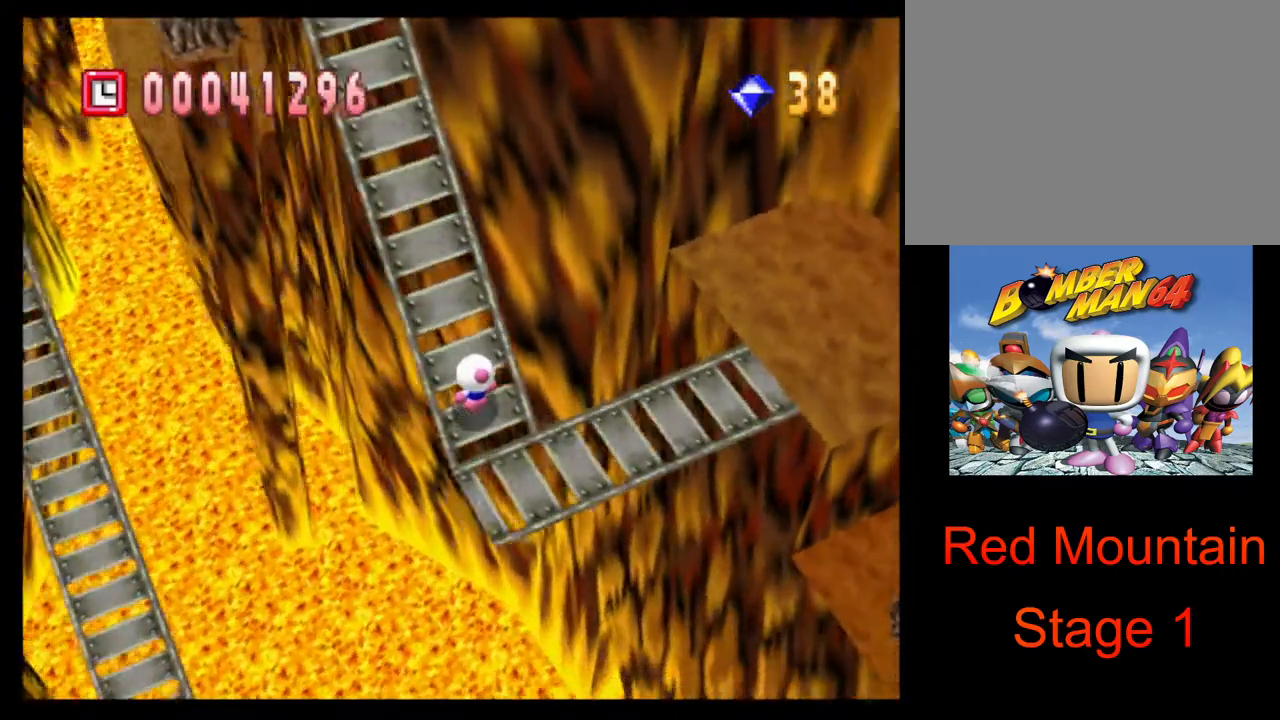
{"buttons": [], "left_stick": "center", "right_stick": "center", "events": [[250, "right_stick", "left"], [400, "right_stick", "center"]]}
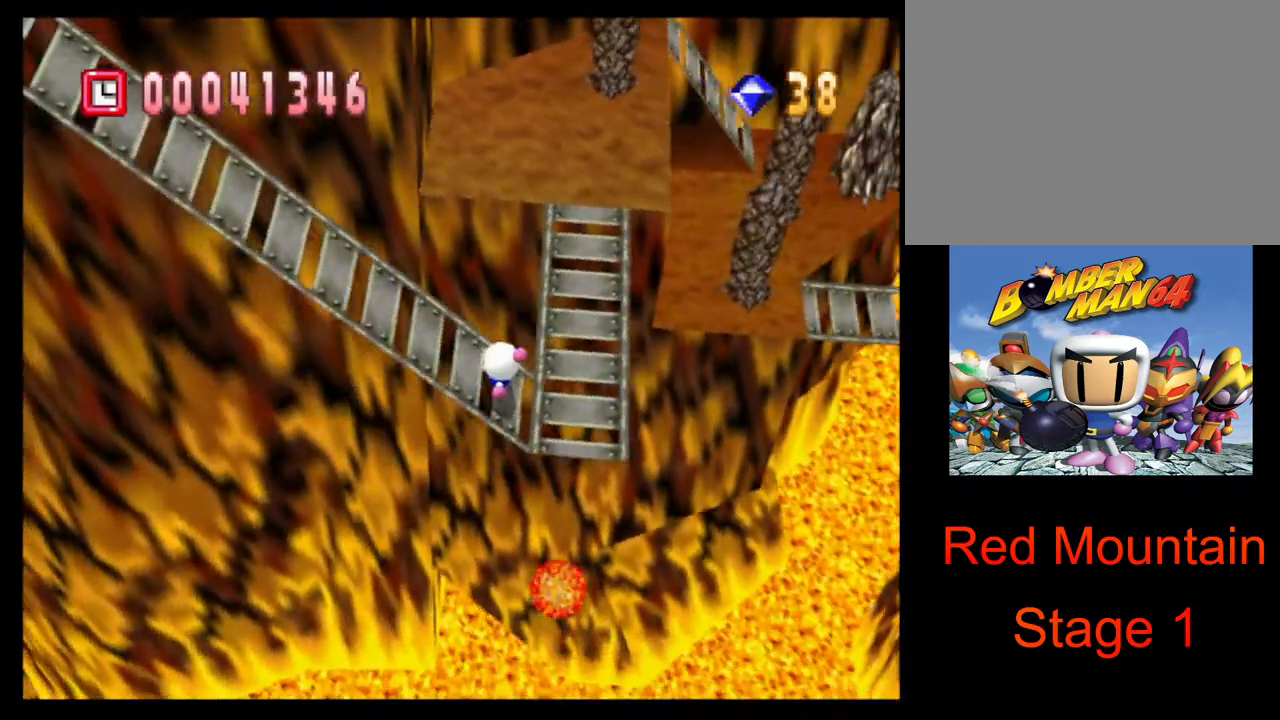
{"buttons": [], "left_stick": "center", "right_stick": "center", "events": []}
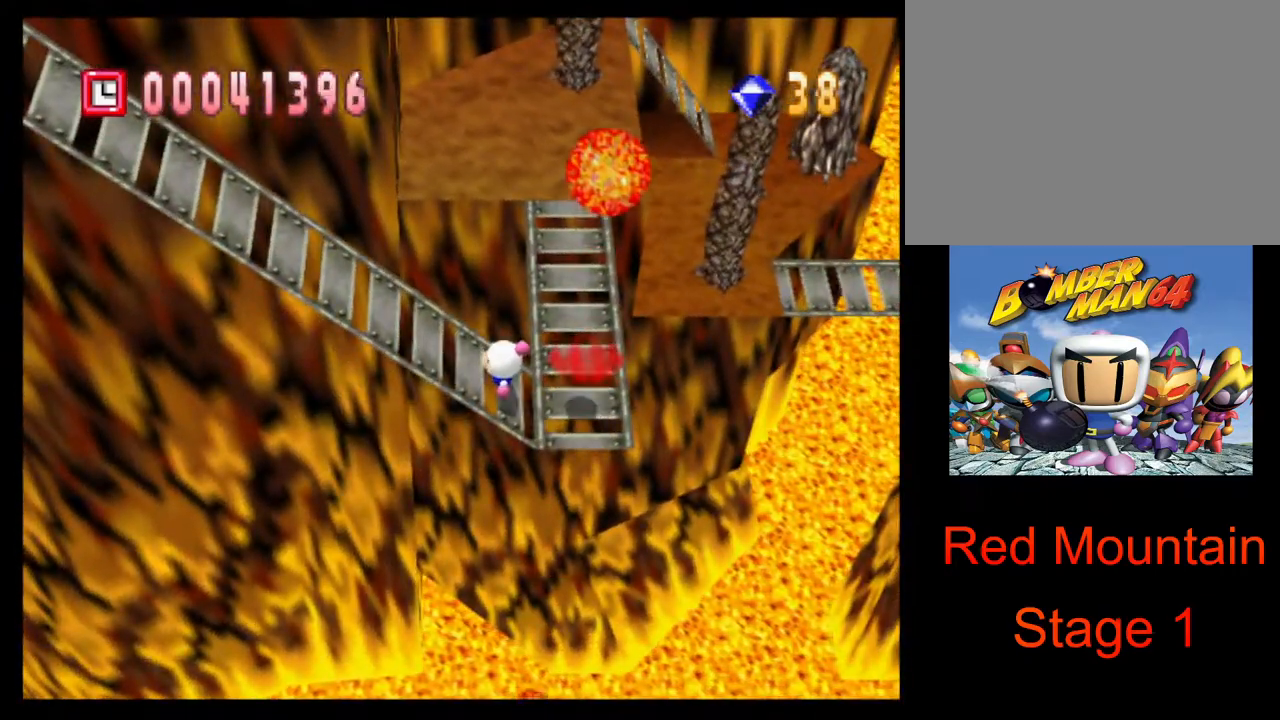
{"buttons": [], "left_stick": "center", "right_stick": "center", "events": []}
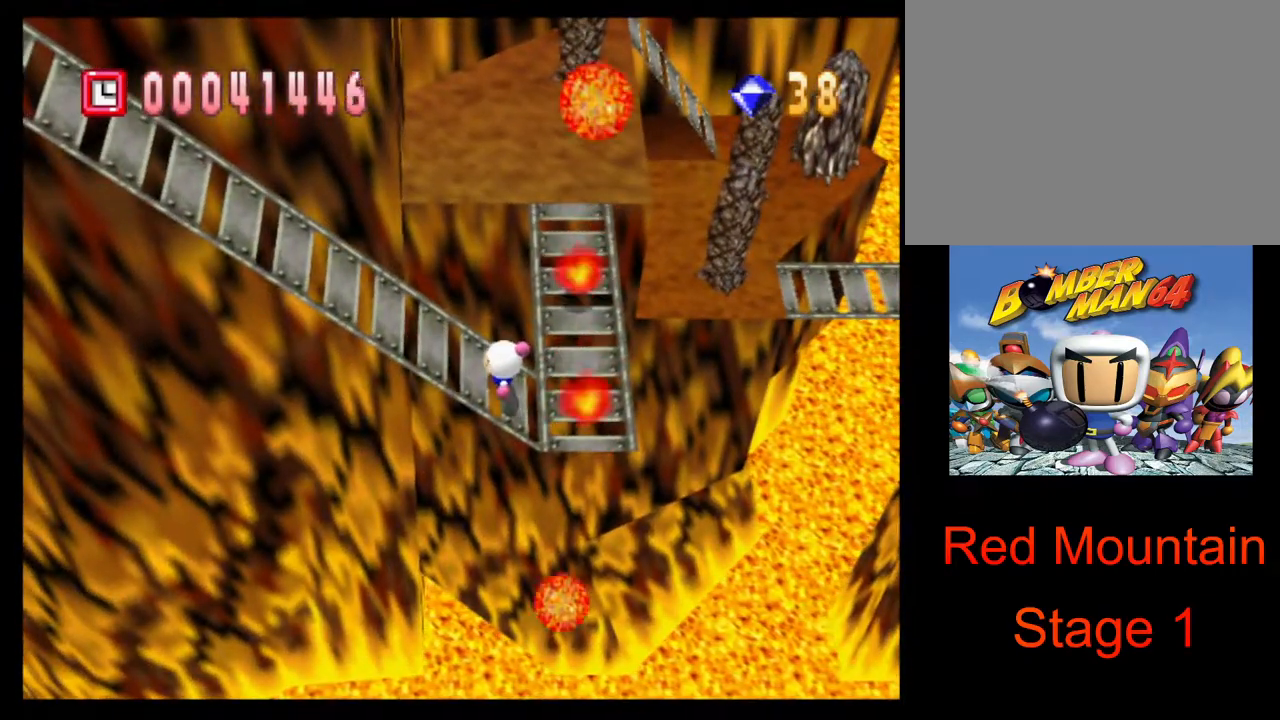
{"buttons": [], "left_stick": "center", "right_stick": "center", "events": []}
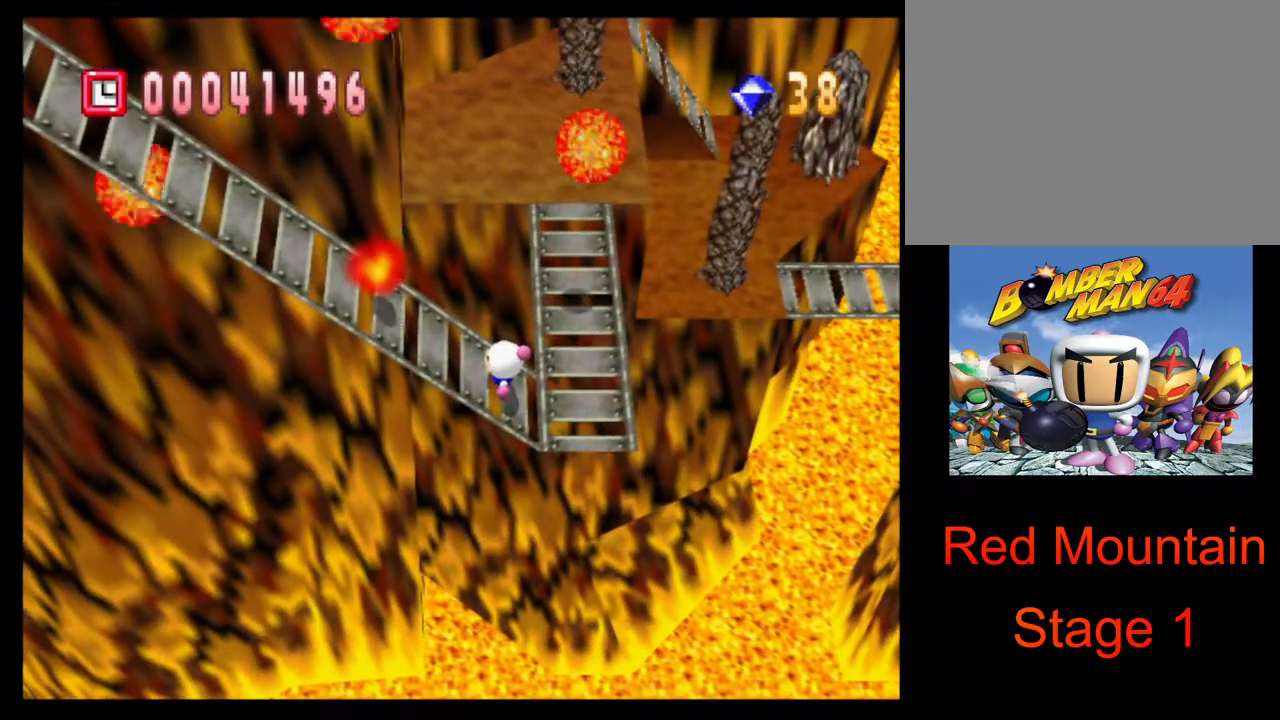
{"buttons": [], "left_stick": "center", "right_stick": "center", "events": []}
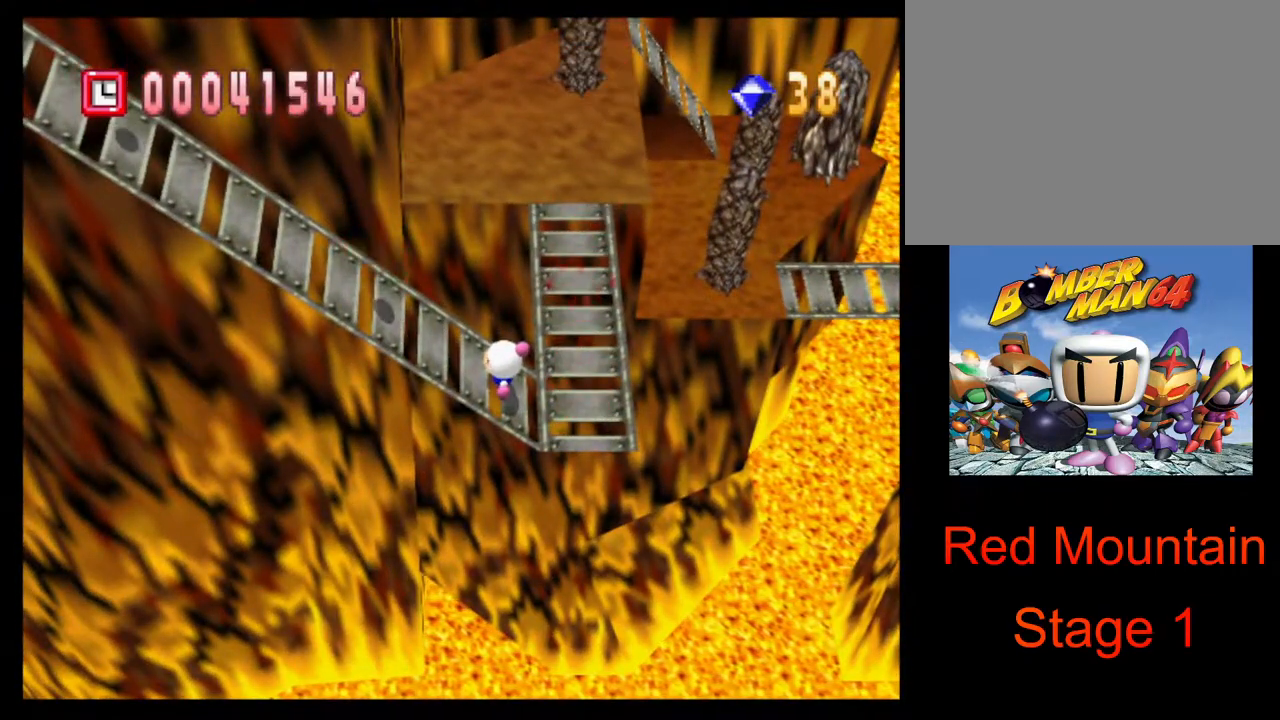
{"buttons": [], "left_stick": "left", "right_stick": "center", "events": [[250, "left_stick", "left"]]}
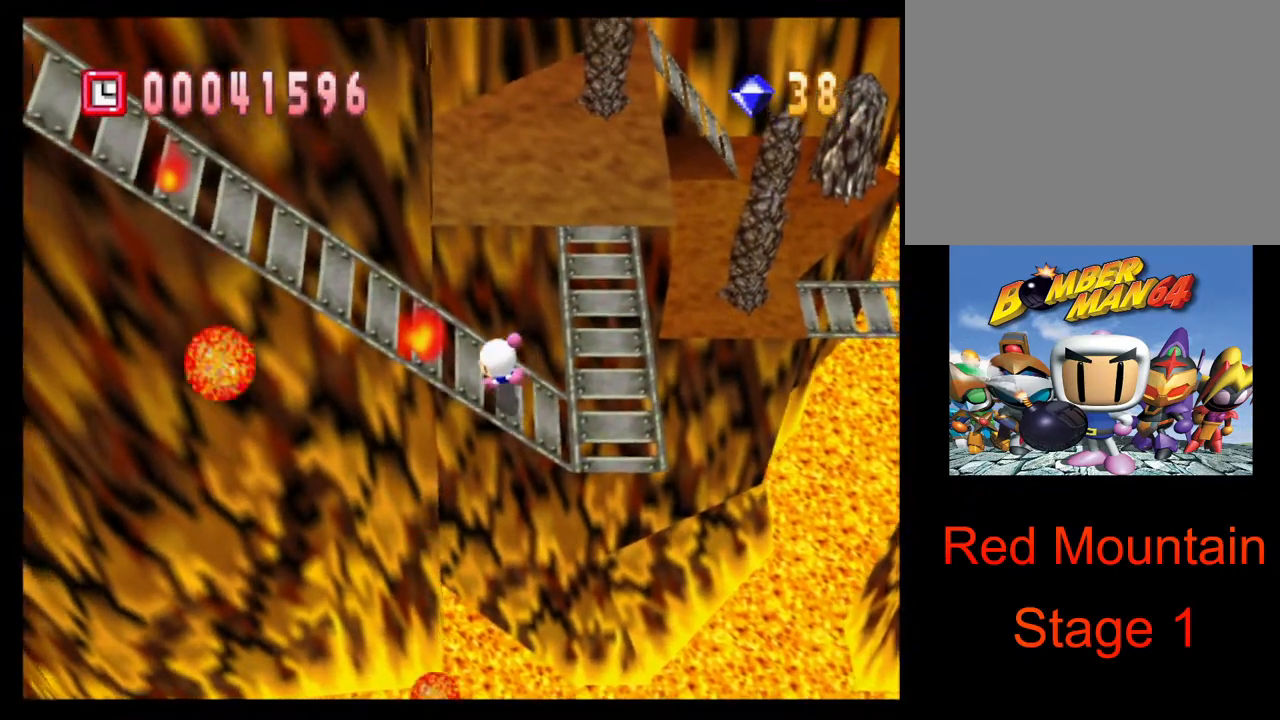
{"buttons": [], "left_stick": "left", "right_stick": "center", "events": []}
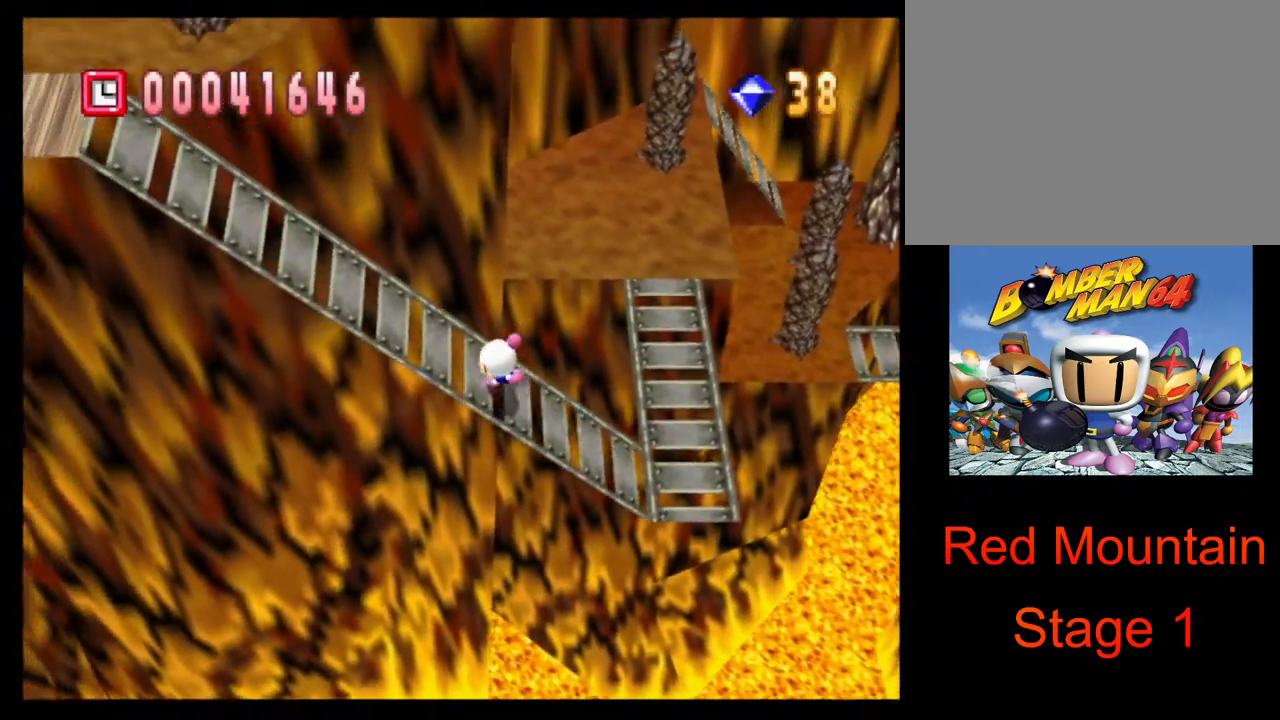
{"buttons": [], "left_stick": "left", "right_stick": "center", "events": []}
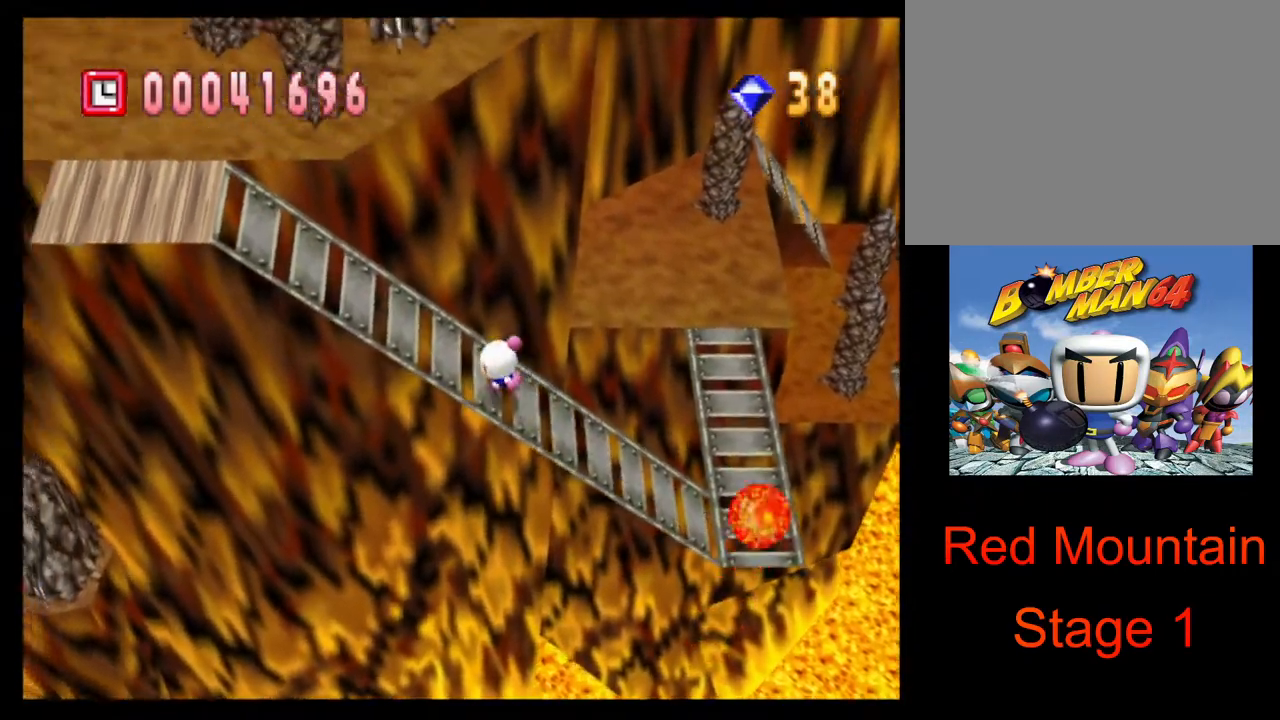
{"buttons": [], "left_stick": "left", "right_stick": "center", "events": []}
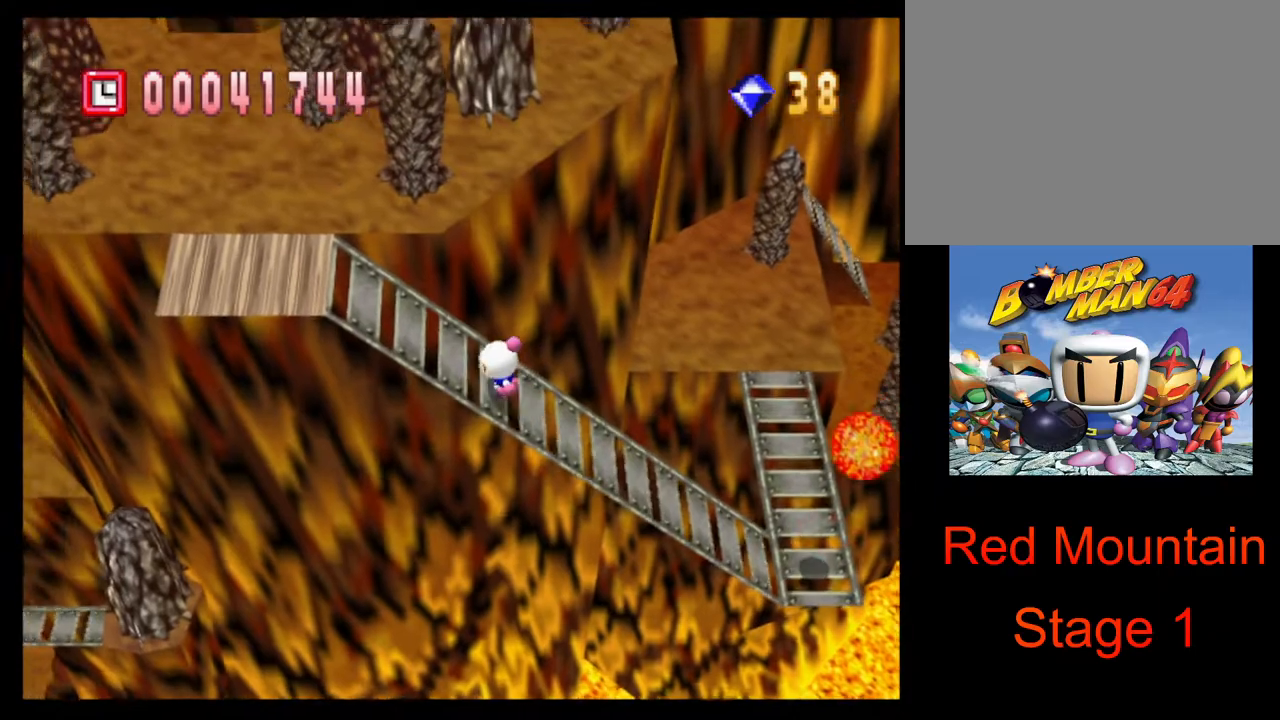
{"buttons": [], "left_stick": "left", "right_stick": "center", "events": []}
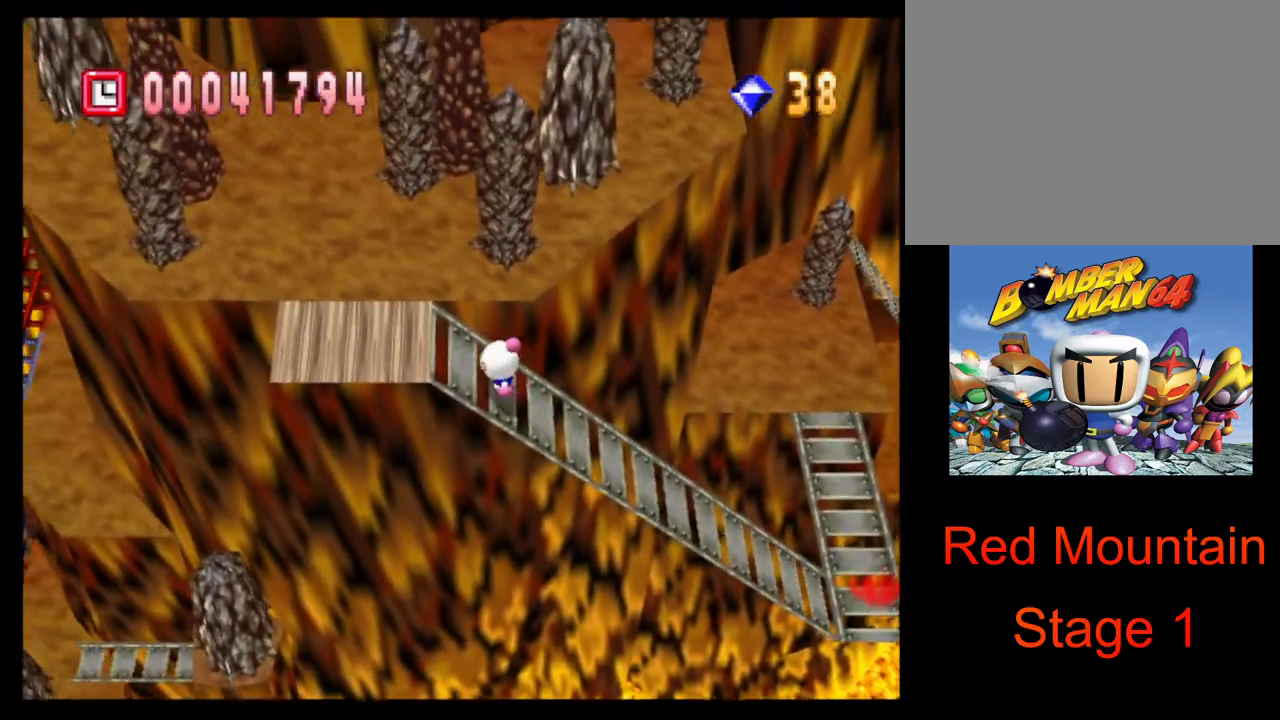
{"buttons": [], "left_stick": "left", "right_stick": "center", "events": []}
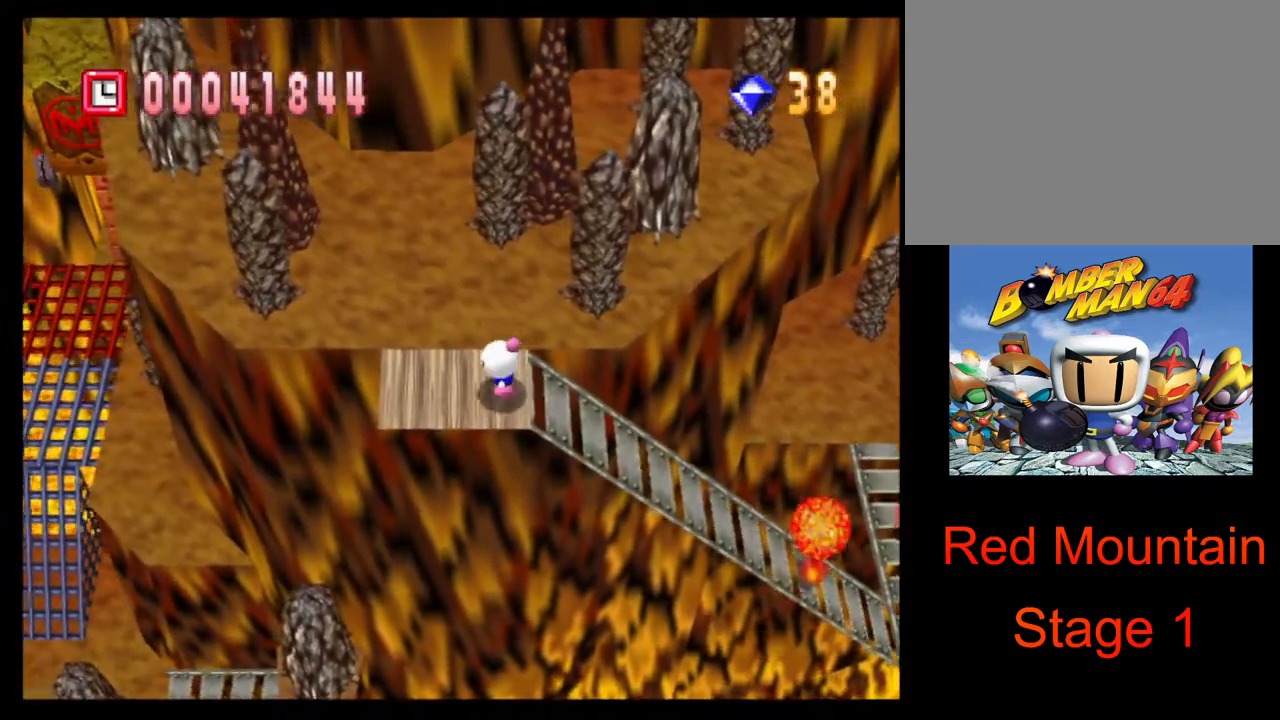
{"buttons": [], "left_stick": "up-left", "right_stick": "center", "events": [[150, "left_stick", "up"], [450, "left_stick", "up-left"]]}